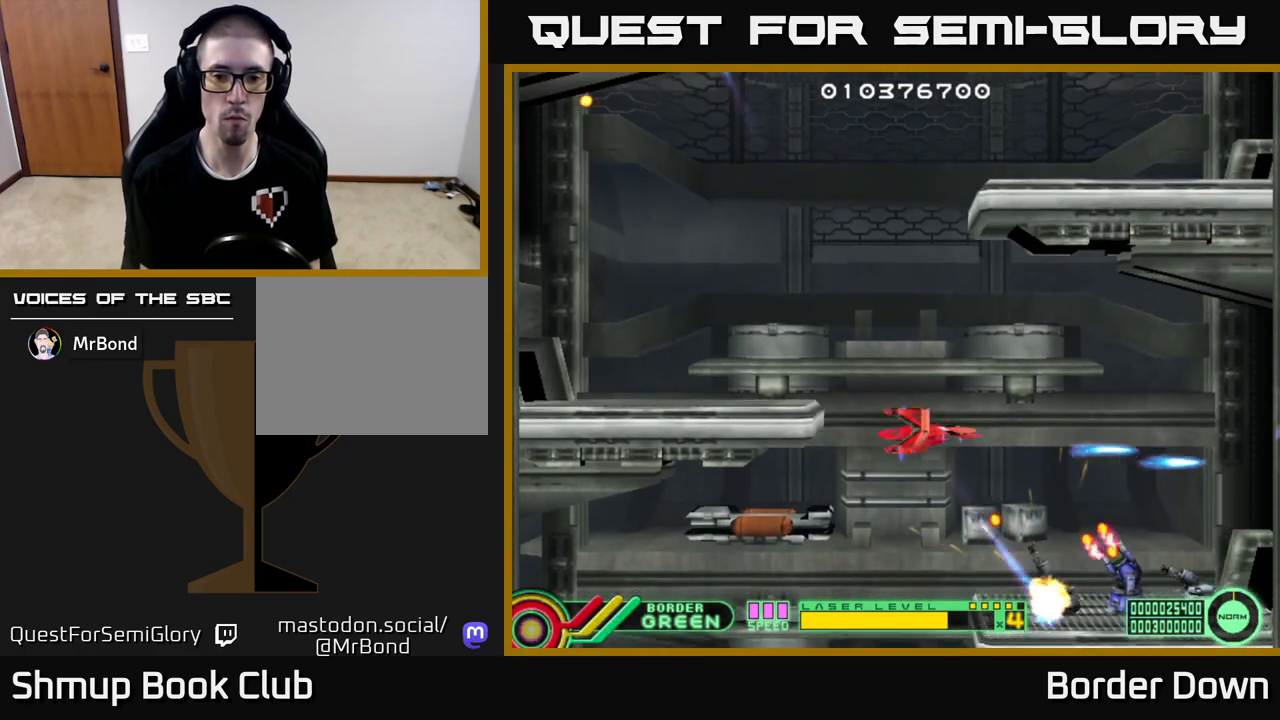
Gameplay with a controller (Xbox layout); each line is a JSON object with the inputs held at the frame after it. "events" lists button and stick changes between this image and that frame as [ms after this image, input, new state], when the widget could be followed in between.
{"buttons": ["A", "DPAD_DOWN"], "left_stick": "center", "right_stick": "center", "events": [[17, "A", "down"], [83, "DPAD_LEFT", "up"], [100, "A", "up"], [167, "A", "down"], [183, "DPAD_LEFT", "down"], [233, "DPAD_UP", "up"], [367, "DPAD_LEFT", "up"], [467, "DPAD_DOWN", "down"]]}
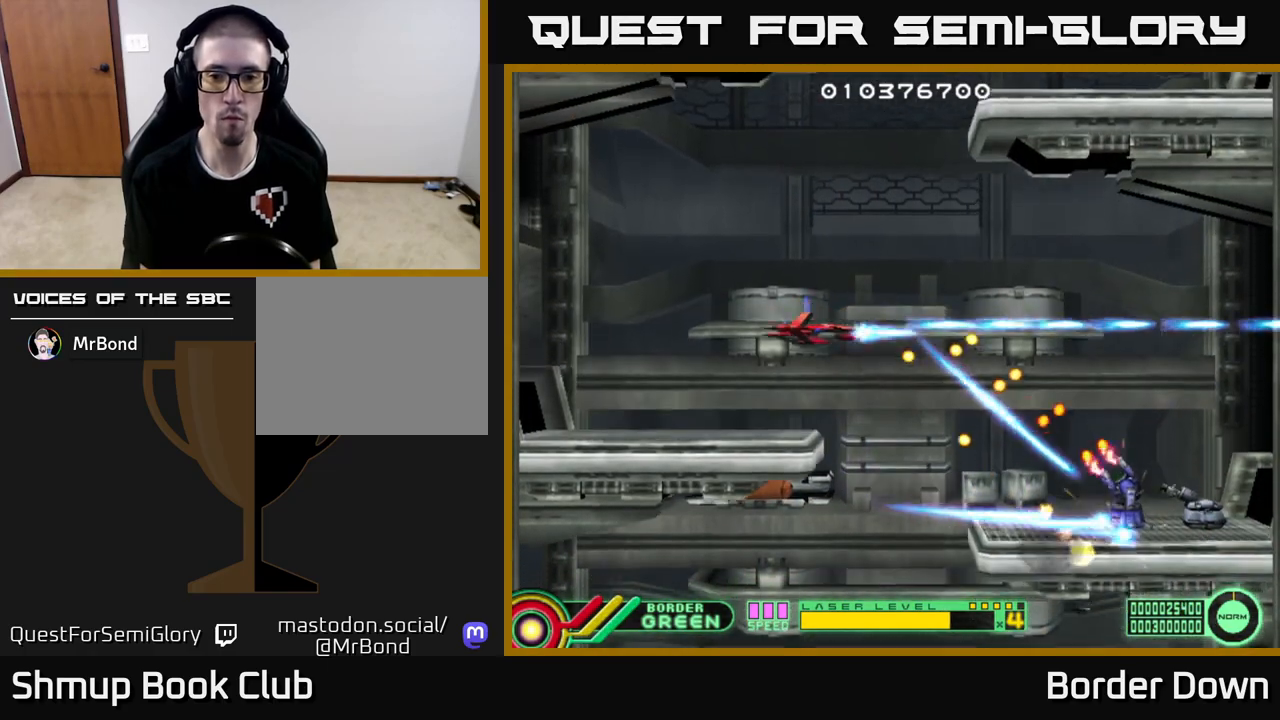
{"buttons": ["A", "DPAD_RIGHT"], "left_stick": "center", "right_stick": "center", "events": [[200, "DPAD_DOWN", "up"], [350, "DPAD_UP", "down"], [400, "DPAD_RIGHT", "down"], [467, "DPAD_UP", "up"]]}
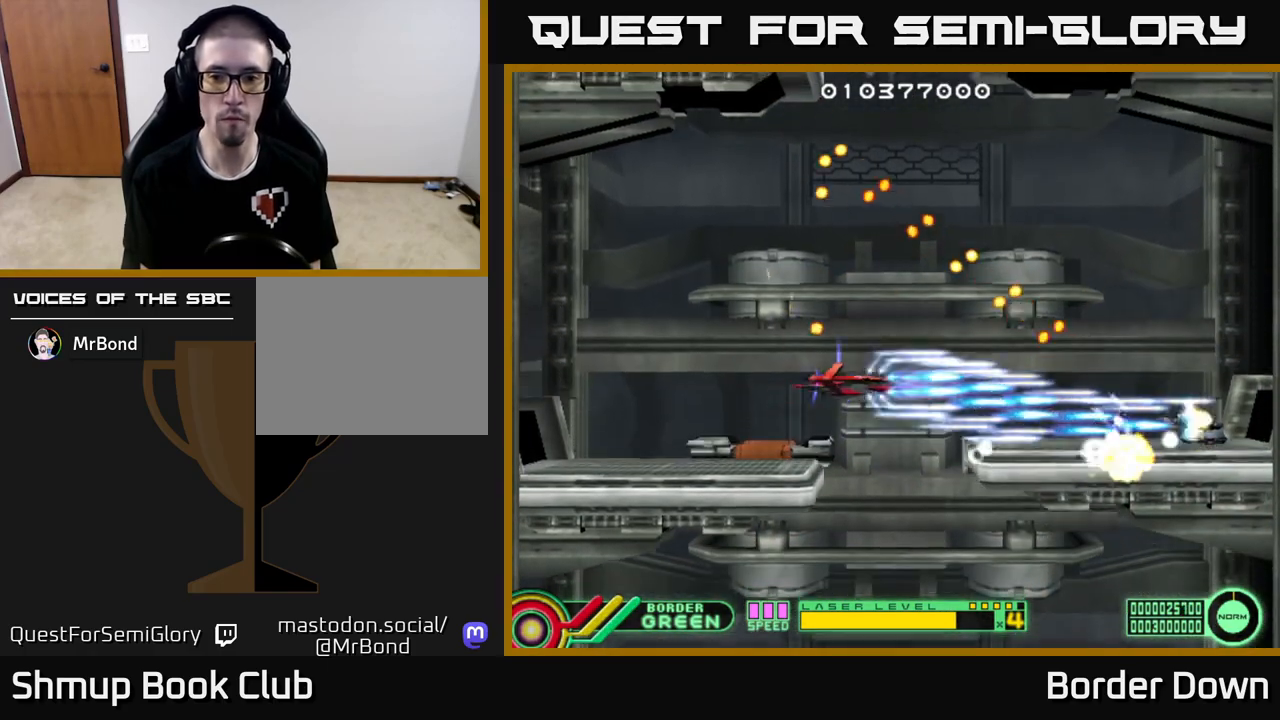
{"buttons": ["DPAD_DOWN", "DPAD_RIGHT"], "left_stick": "center", "right_stick": "center"}
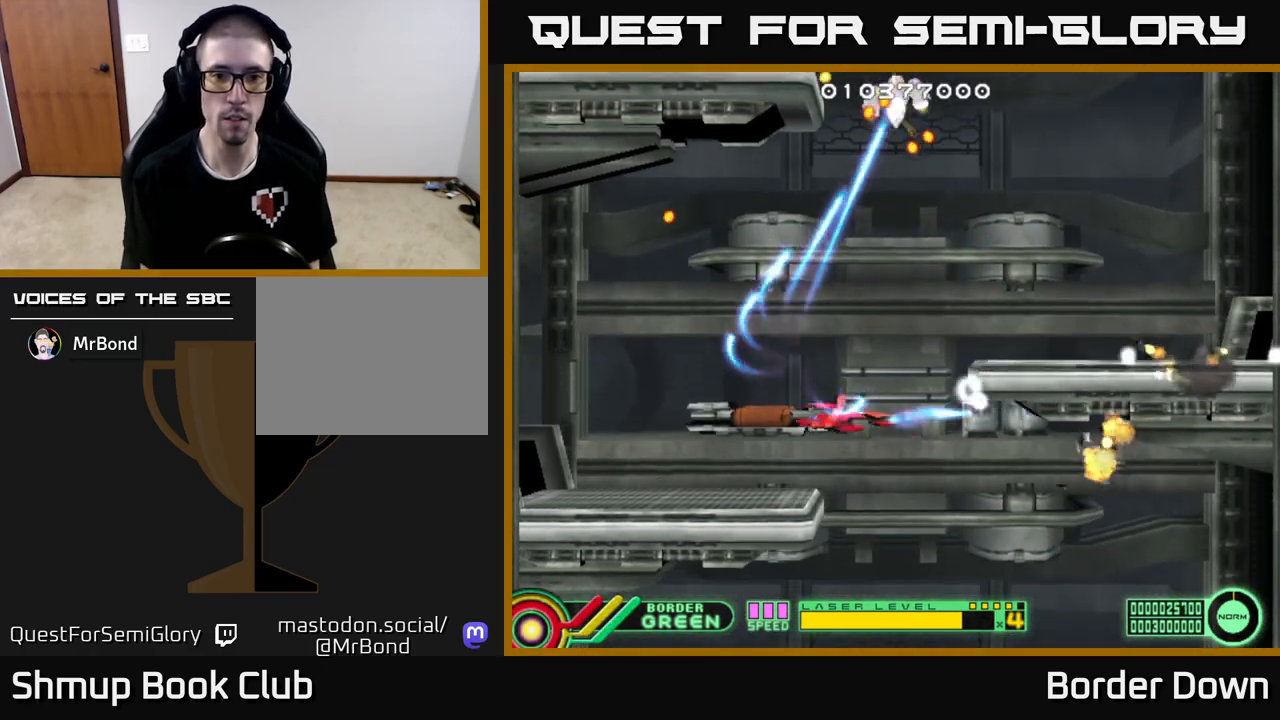
{"buttons": ["DPAD_LEFT"], "left_stick": "center", "right_stick": "center"}
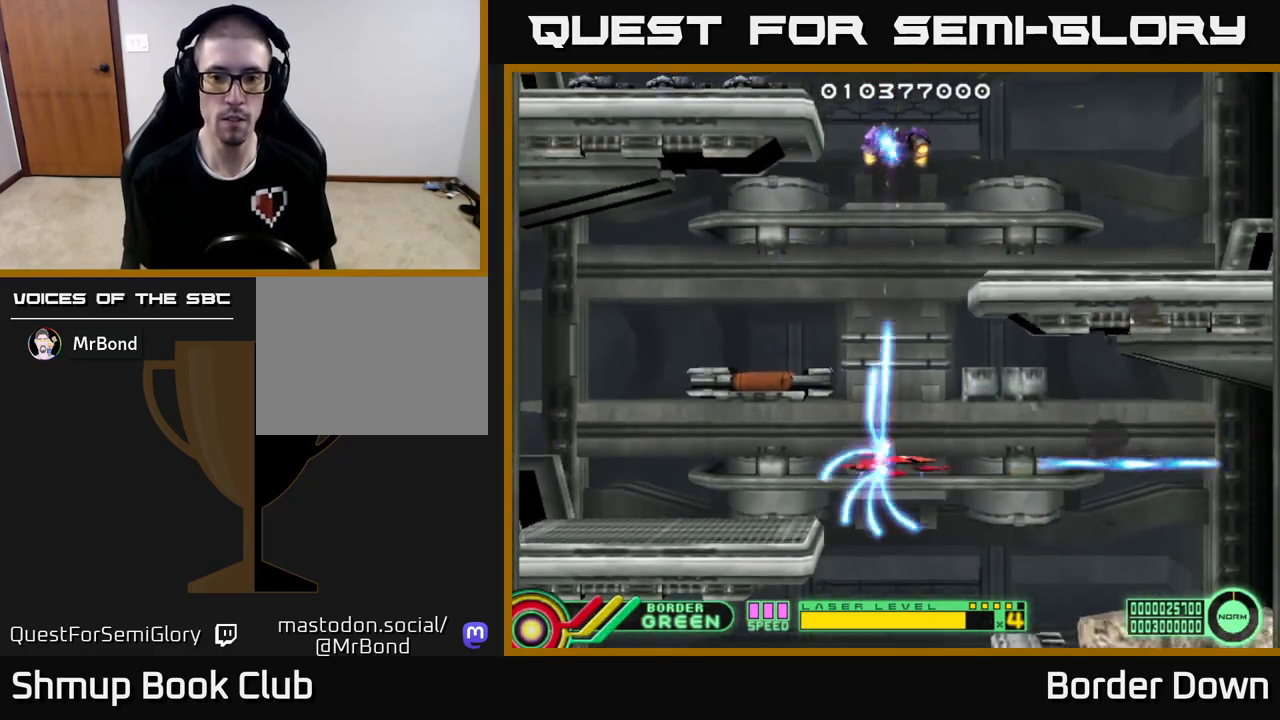
{"buttons": ["A", "DPAD_DOWN"], "left_stick": "center", "right_stick": "center"}
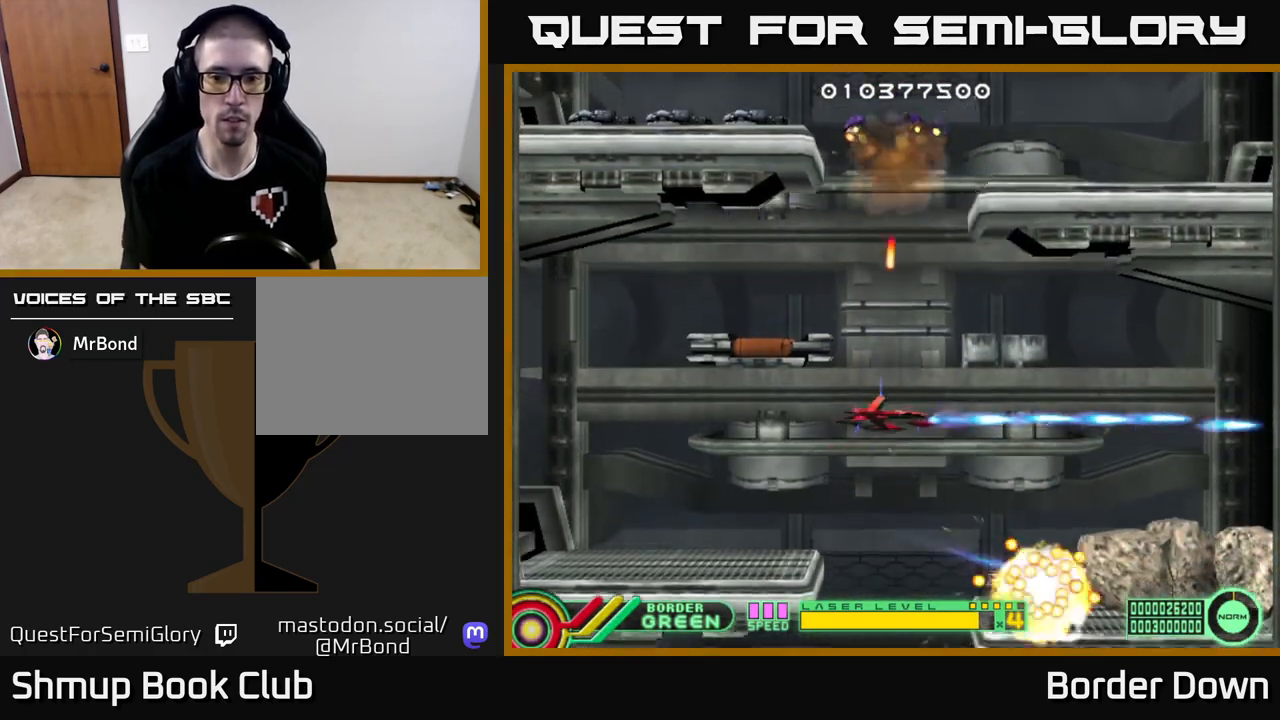
{"buttons": ["A"], "left_stick": "center", "right_stick": "center", "events": [[67, "DPAD_LEFT", "down"], [150, "DPAD_DOWN", "up"], [333, "DPAD_UP", "down"], [350, "DPAD_LEFT", "up"], [450, "DPAD_UP", "up"]]}
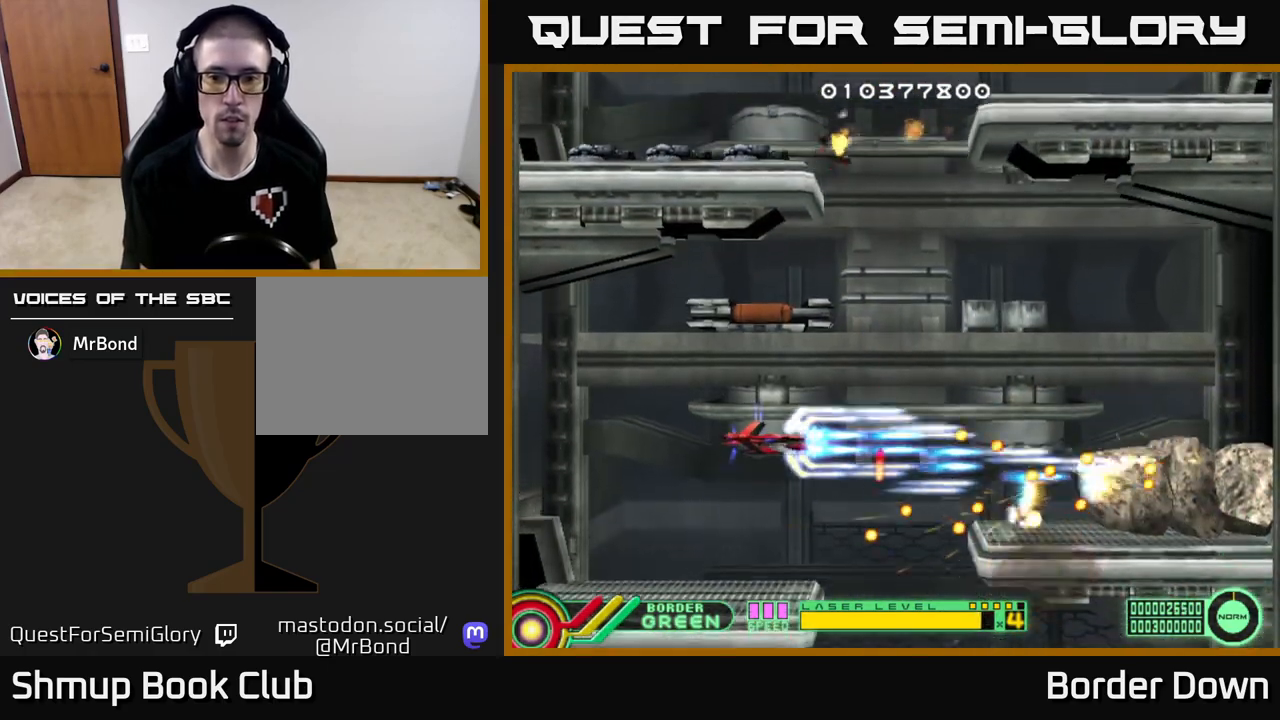
{"buttons": ["A", "DPAD_UP", "DPAD_RIGHT"], "left_stick": "center", "right_stick": "center", "events": [[217, "DPAD_UP", "down"], [300, "DPAD_UP", "up"], [417, "DPAD_RIGHT", "down"], [450, "DPAD_UP", "down"]]}
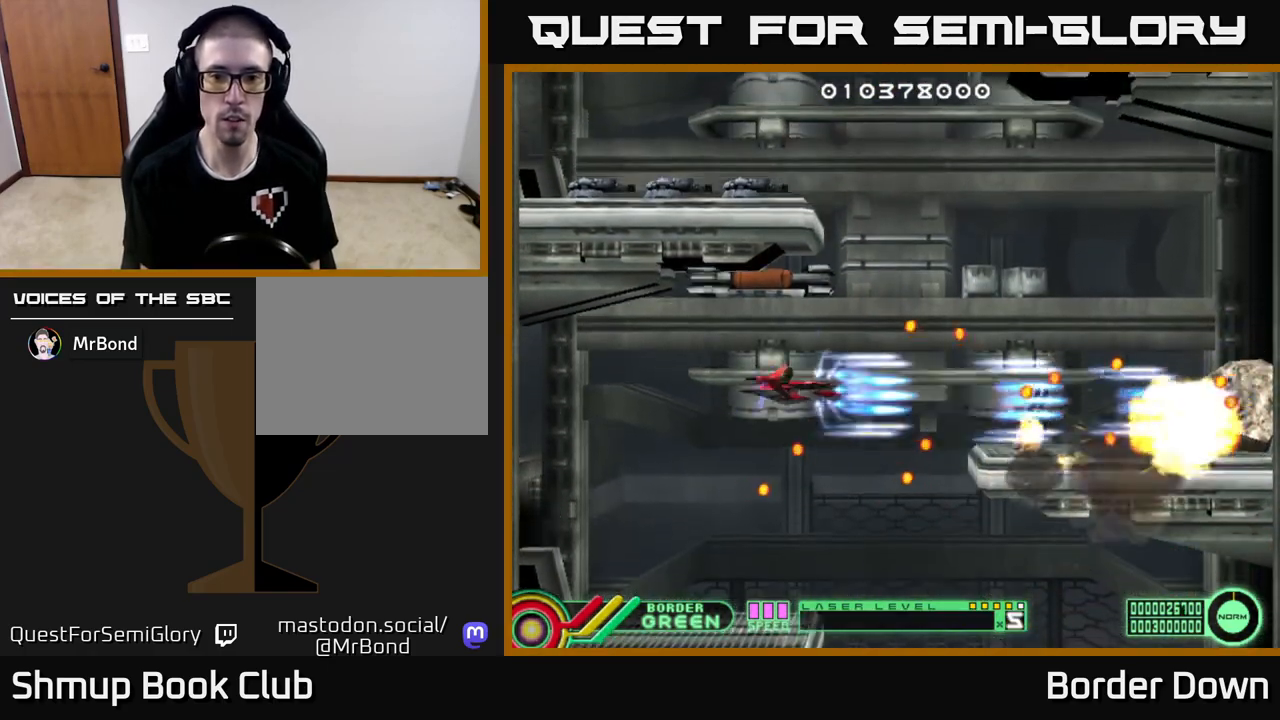
{"buttons": ["A", "DPAD_UP"], "left_stick": "center", "right_stick": "center", "events": [[50, "DPAD_UP", "up"], [167, "DPAD_UP", "down"], [200, "DPAD_RIGHT", "up"], [233, "DPAD_RIGHT", "down"], [267, "DPAD_UP", "up"], [333, "DPAD_DOWN", "down"], [350, "DPAD_DOWN", "up"], [350, "DPAD_RIGHT", "up"], [500, "DPAD_UP", "down"]]}
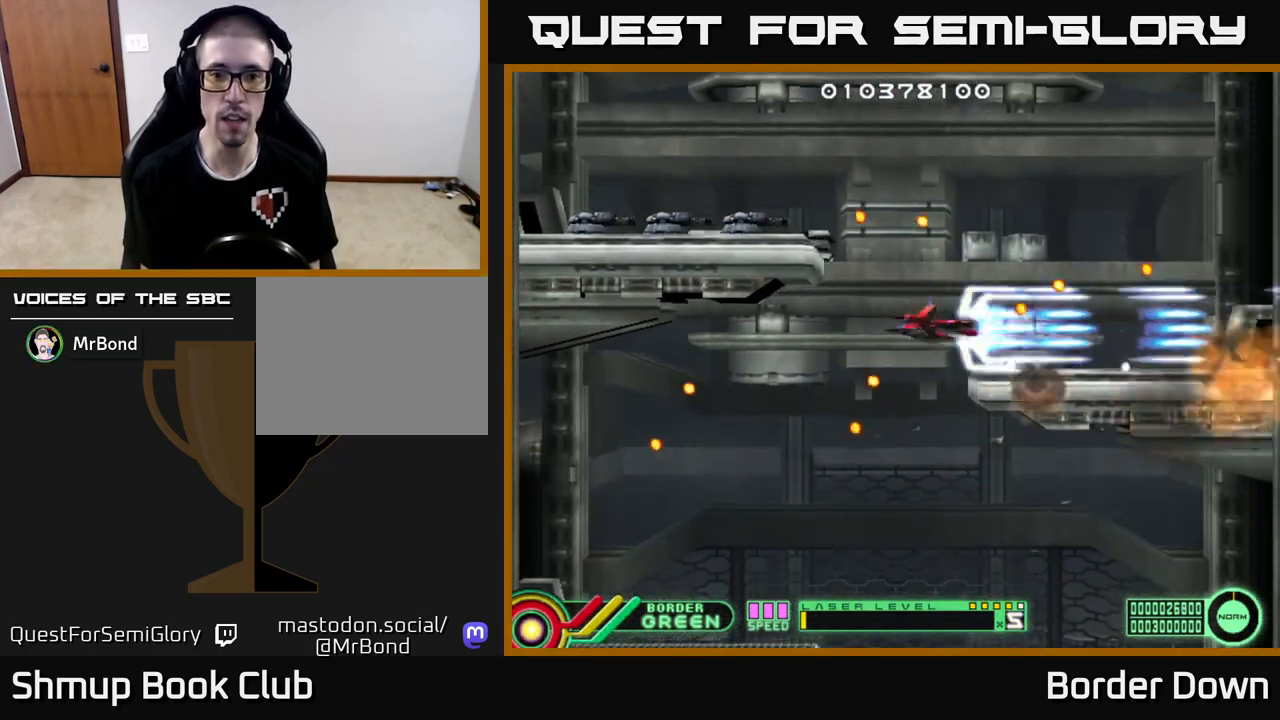
{"buttons": ["A"], "left_stick": "center", "right_stick": "center", "events": [[150, "A", "up"], [200, "DPAD_RIGHT", "down"], [233, "A", "down"], [267, "DPAD_RIGHT", "up"], [267, "DPAD_UP", "up"], [300, "A", "up"], [350, "A", "down"], [433, "A", "up"], [500, "A", "down"]]}
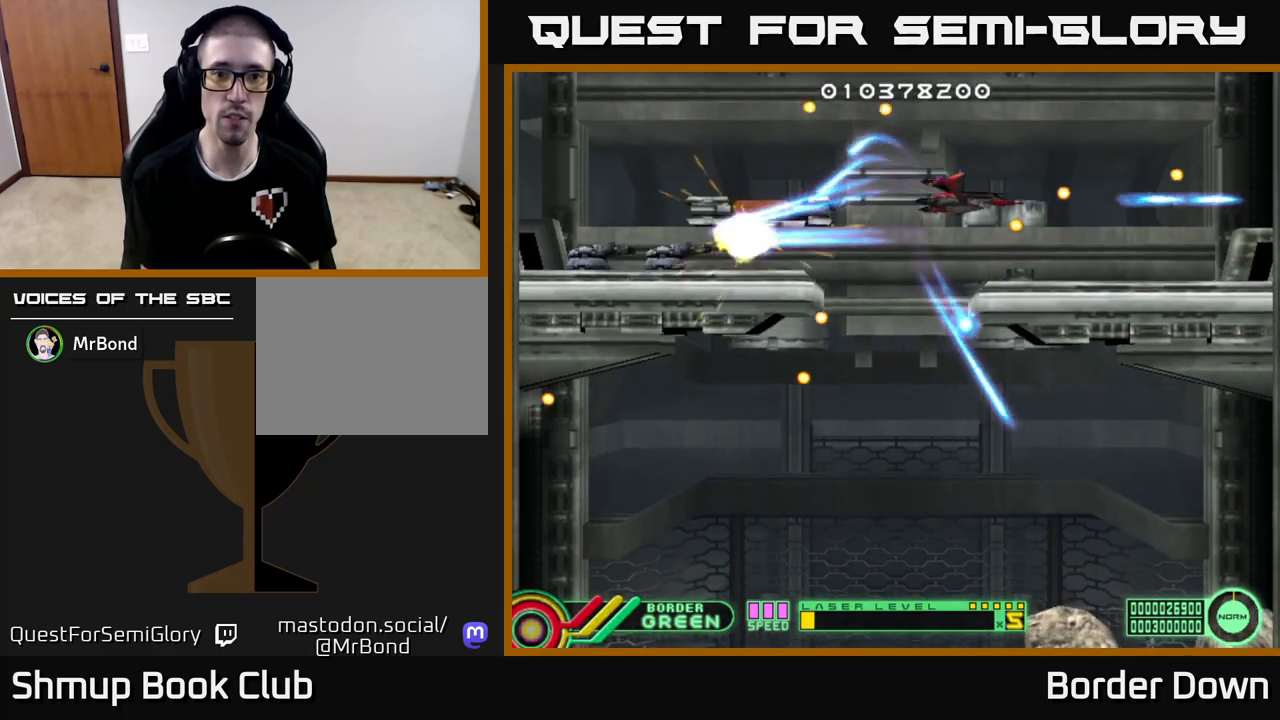
{"buttons": ["A"], "left_stick": "center", "right_stick": "center", "events": [[67, "DPAD_LEFT", "down"], [83, "A", "up"], [150, "A", "down"], [150, "DPAD_DOWN", "down"], [167, "DPAD_LEFT", "up"], [233, "A", "up"], [283, "A", "down"], [333, "DPAD_DOWN", "up"], [383, "A", "up"], [450, "A", "down"]]}
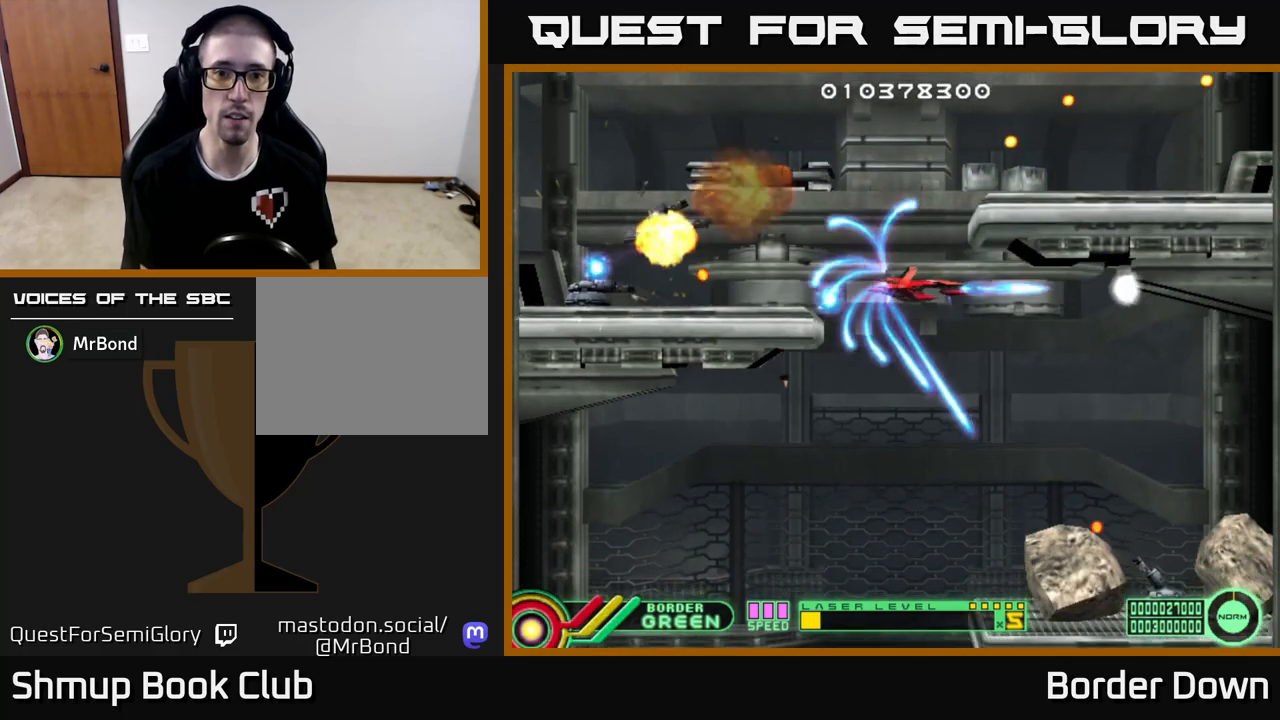
{"buttons": ["DPAD_LEFT"], "left_stick": "center", "right_stick": "center", "events": [[33, "A", "up"], [100, "A", "down"], [167, "DPAD_RIGHT", "down"], [200, "A", "up"], [200, "DPAD_DOWN", "down"], [250, "DPAD_RIGHT", "up"], [267, "A", "down"], [283, "DPAD_DOWN", "up"], [350, "A", "up"], [400, "DPAD_LEFT", "down"], [433, "A", "down"], [500, "A", "up"]]}
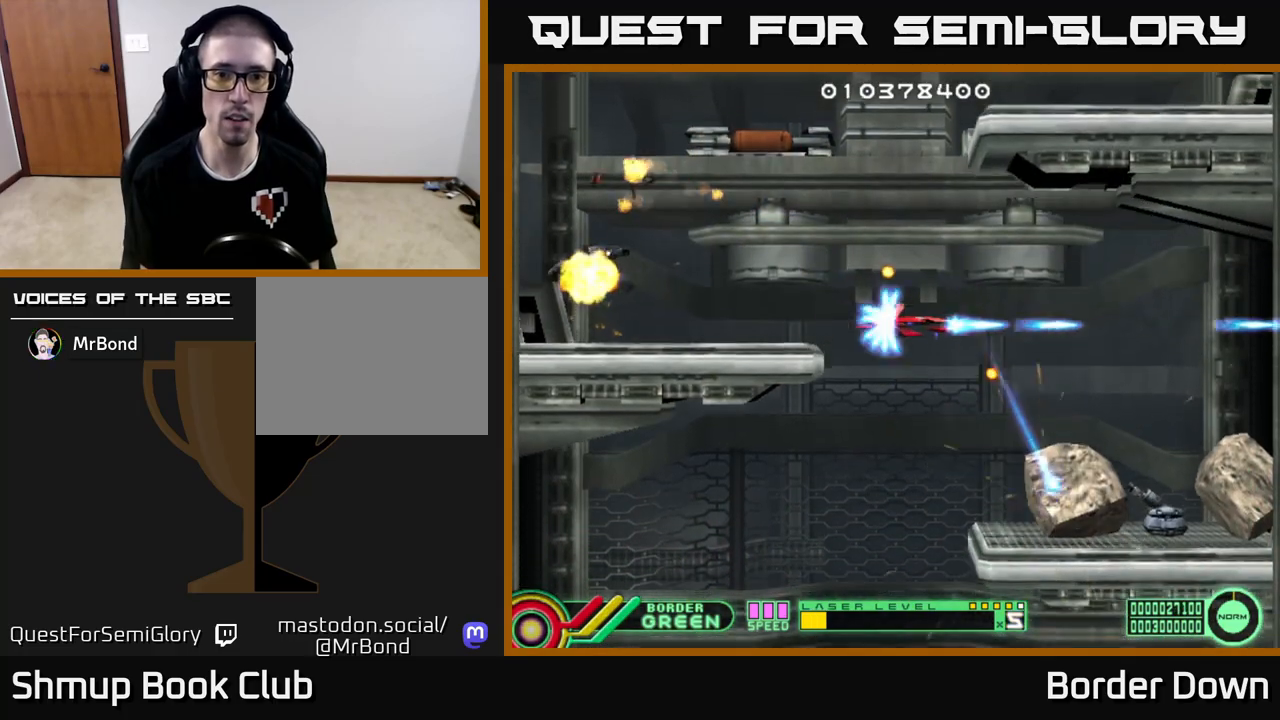
{"buttons": ["A", "DPAD_RIGHT"], "left_stick": "center", "right_stick": "center"}
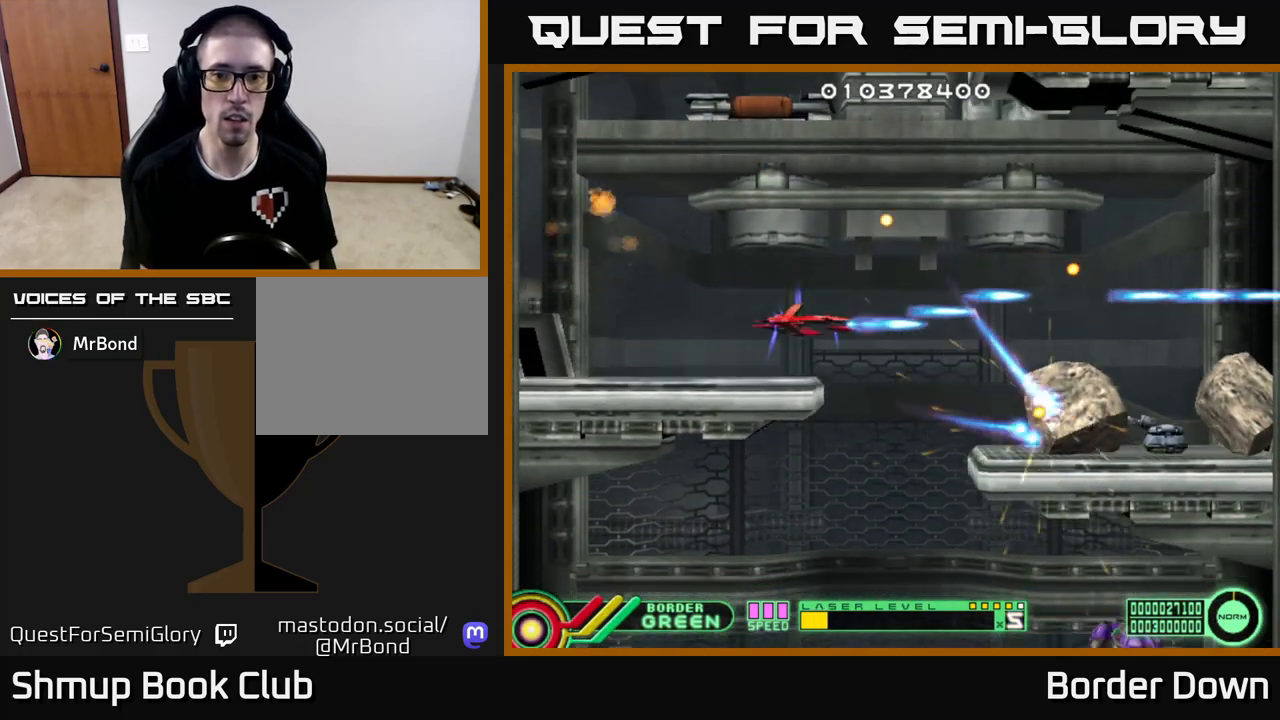
{"buttons": ["A"], "left_stick": "center", "right_stick": "center", "events": [[17, "DPAD_DOWN", "down"], [100, "DPAD_DOWN", "up"], [100, "DPAD_RIGHT", "up"], [233, "DPAD_UP", "down"], [367, "DPAD_LEFT", "down"], [417, "DPAD_LEFT", "up"], [417, "DPAD_UP", "up"]]}
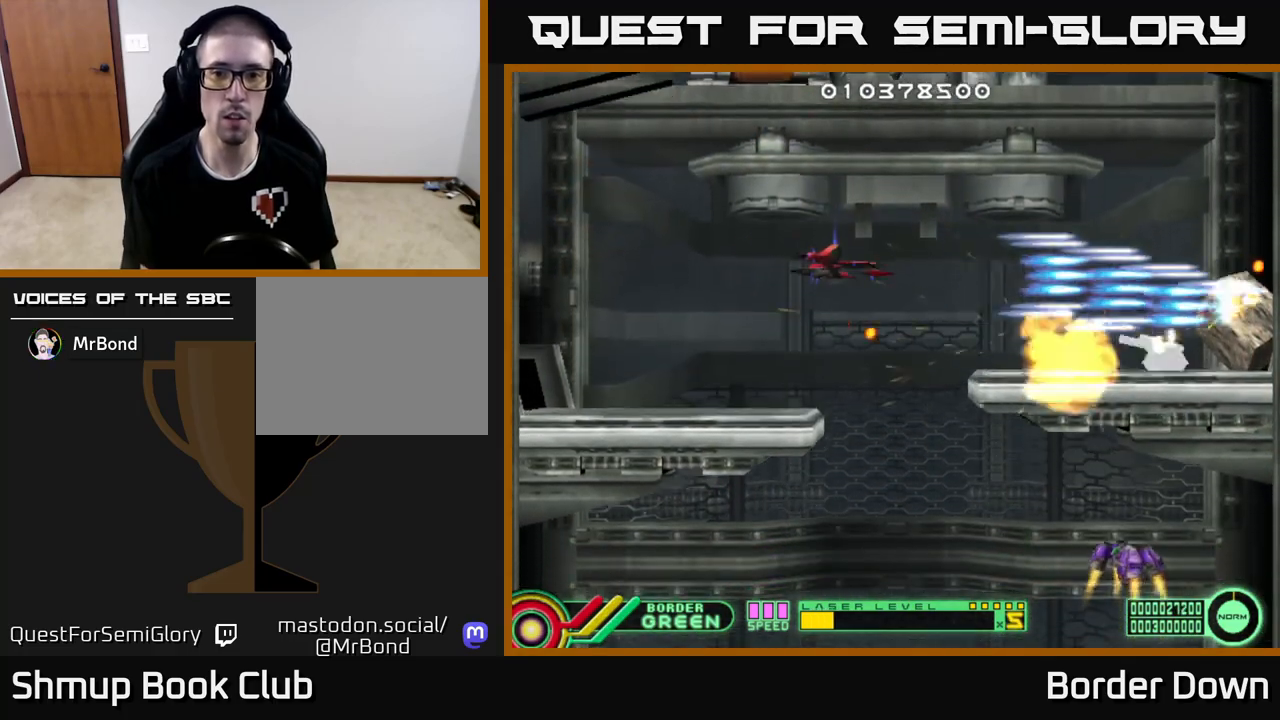
{"buttons": ["A", "DPAD_DOWN"], "left_stick": "center", "right_stick": "center", "events": [[117, "DPAD_RIGHT", "down"], [217, "DPAD_RIGHT", "up"], [317, "DPAD_LEFT", "down"], [383, "DPAD_DOWN", "down"], [433, "A", "up"], [433, "DPAD_LEFT", "up"], [483, "A", "down"]]}
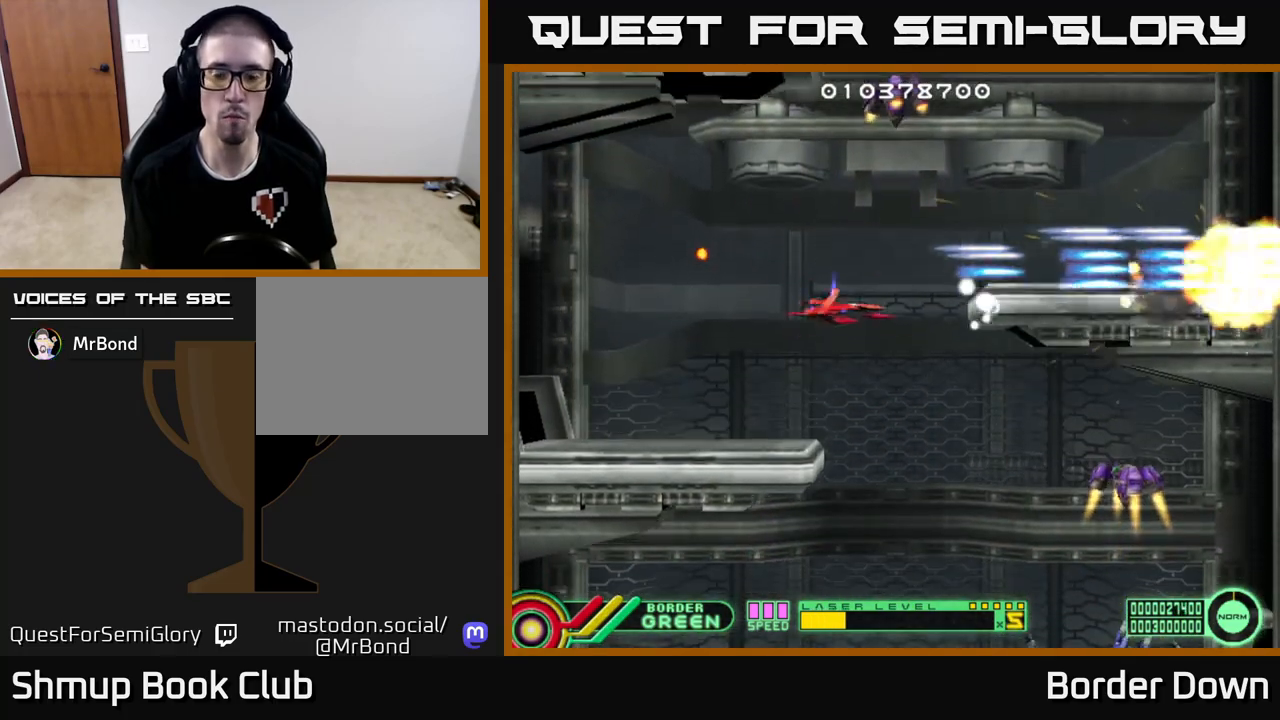
{"buttons": ["A"], "left_stick": "center", "right_stick": "center", "events": [[33, "DPAD_RIGHT", "down"], [67, "A", "up"], [117, "A", "down"], [183, "DPAD_DOWN", "up"], [217, "DPAD_RIGHT", "up"]]}
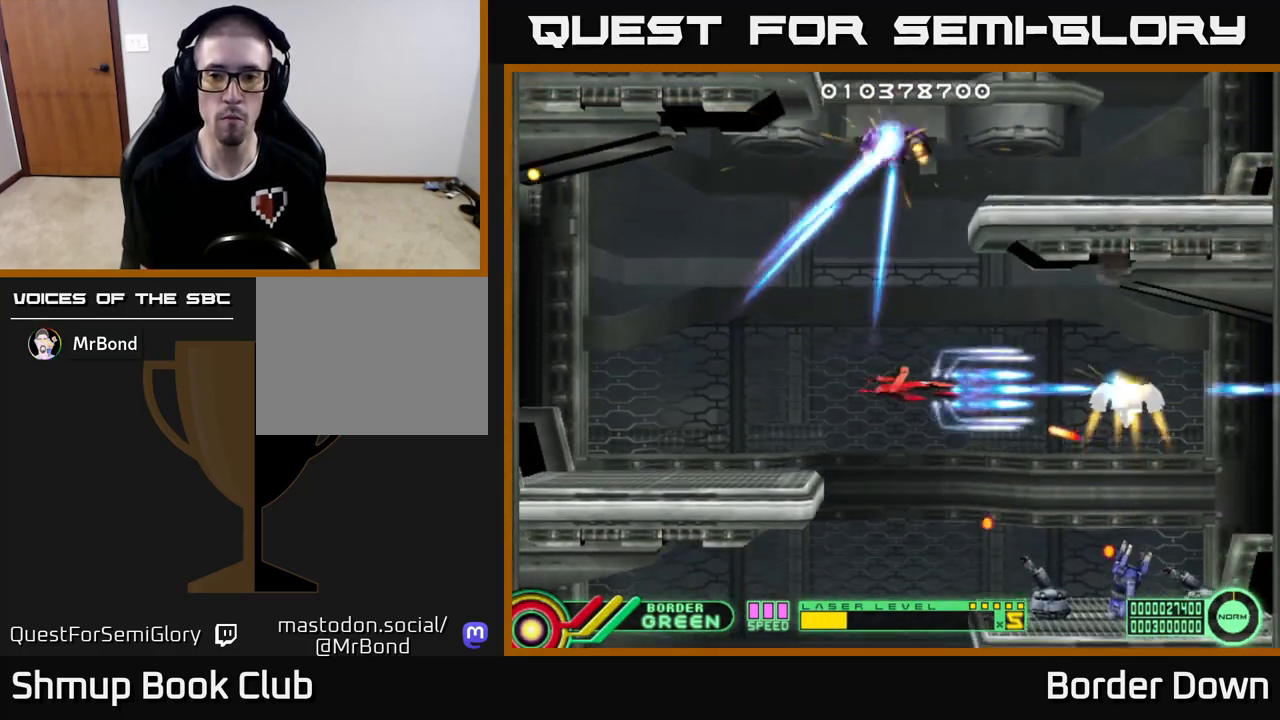
{"buttons": ["A", "DPAD_UP", "DPAD_LEFT"], "left_stick": "center", "right_stick": "center", "events": [[33, "DPAD_LEFT", "down"], [167, "DPAD_DOWN", "down"], [183, "DPAD_LEFT", "up"], [233, "DPAD_RIGHT", "down"], [300, "DPAD_RIGHT", "up"], [417, "DPAD_DOWN", "up"], [467, "DPAD_LEFT", "down"], [483, "DPAD_UP", "down"]]}
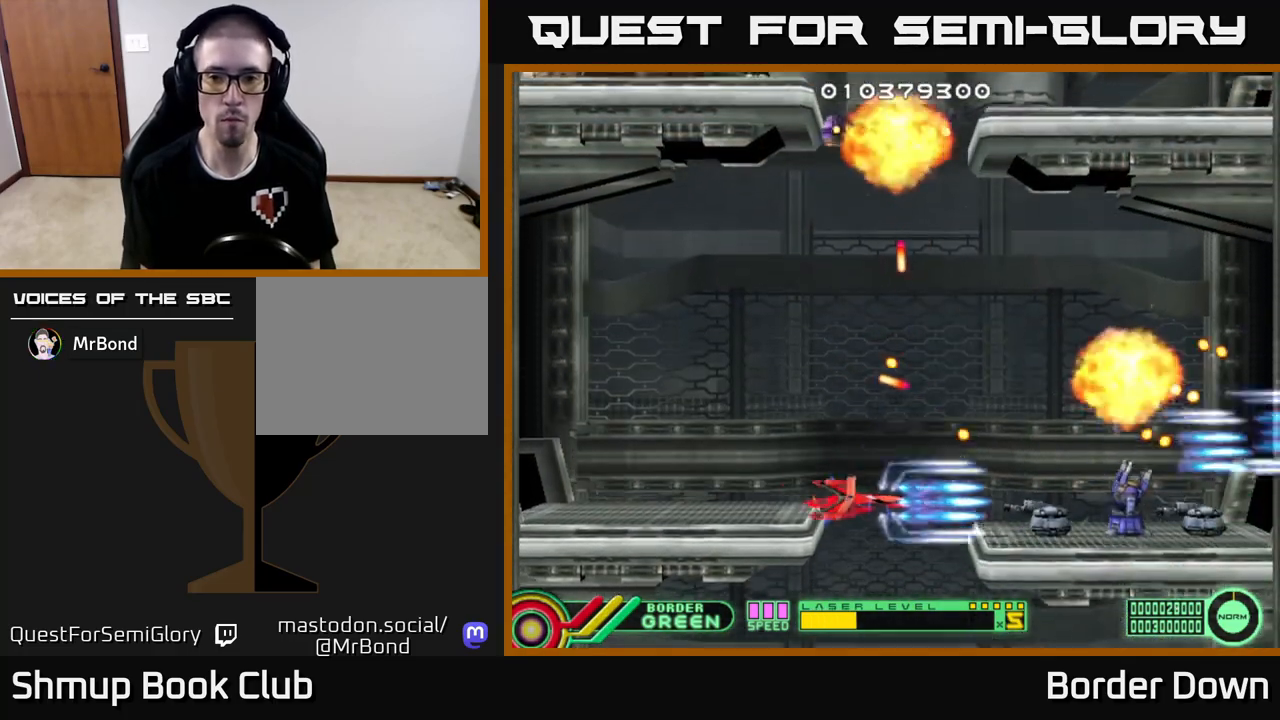
{"buttons": ["A"], "left_stick": "center", "right_stick": "center", "events": [[183, "DPAD_LEFT", "up"], [217, "DPAD_UP", "up"], [317, "DPAD_DOWN", "down"], [417, "DPAD_DOWN", "up"]]}
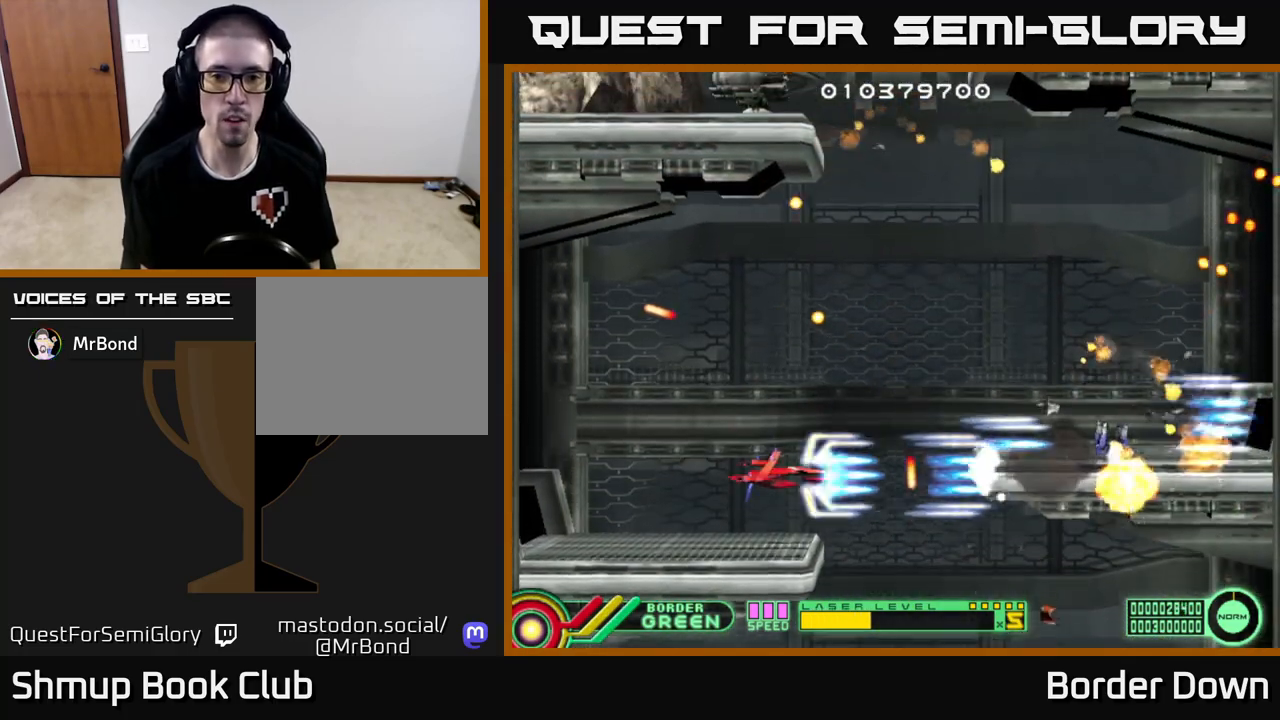
{"buttons": ["DPAD_UP", "DPAD_LEFT"], "left_stick": "center", "right_stick": "center", "events": [[67, "DPAD_LEFT", "down"], [83, "DPAD_UP", "down"], [100, "DPAD_LEFT", "up"], [133, "DPAD_RIGHT", "down"], [150, "DPAD_UP", "up"], [200, "A", "up"], [250, "A", "down"], [250, "DPAD_UP", "down"], [333, "A", "up"], [400, "A", "down"], [417, "DPAD_RIGHT", "up"], [483, "DPAD_LEFT", "down"], [500, "A", "up"]]}
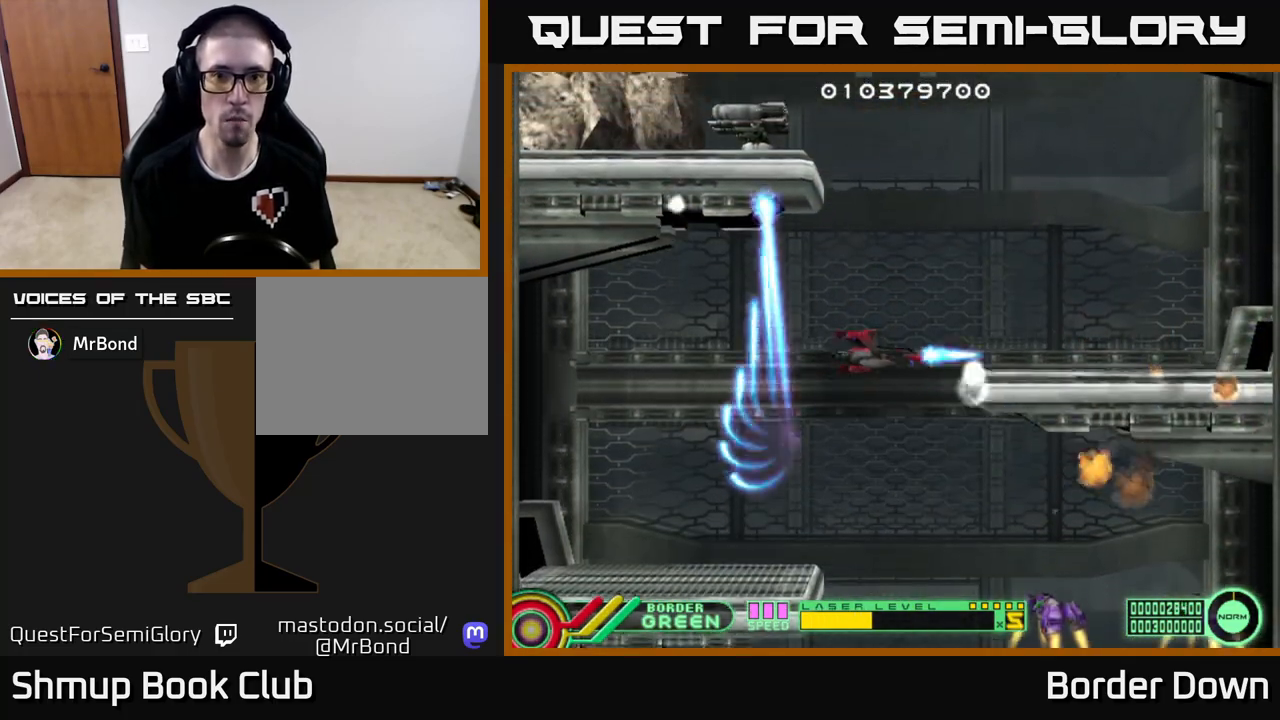
{"buttons": ["A", "DPAD_LEFT"], "left_stick": "center", "right_stick": "center", "events": [[17, "DPAD_UP", "up"], [33, "DPAD_LEFT", "up"], [50, "A", "down"], [150, "A", "up"], [217, "A", "down"], [217, "DPAD_DOWN", "down"], [300, "A", "up"], [350, "A", "down"], [433, "DPAD_DOWN", "up"], [483, "DPAD_LEFT", "down"]]}
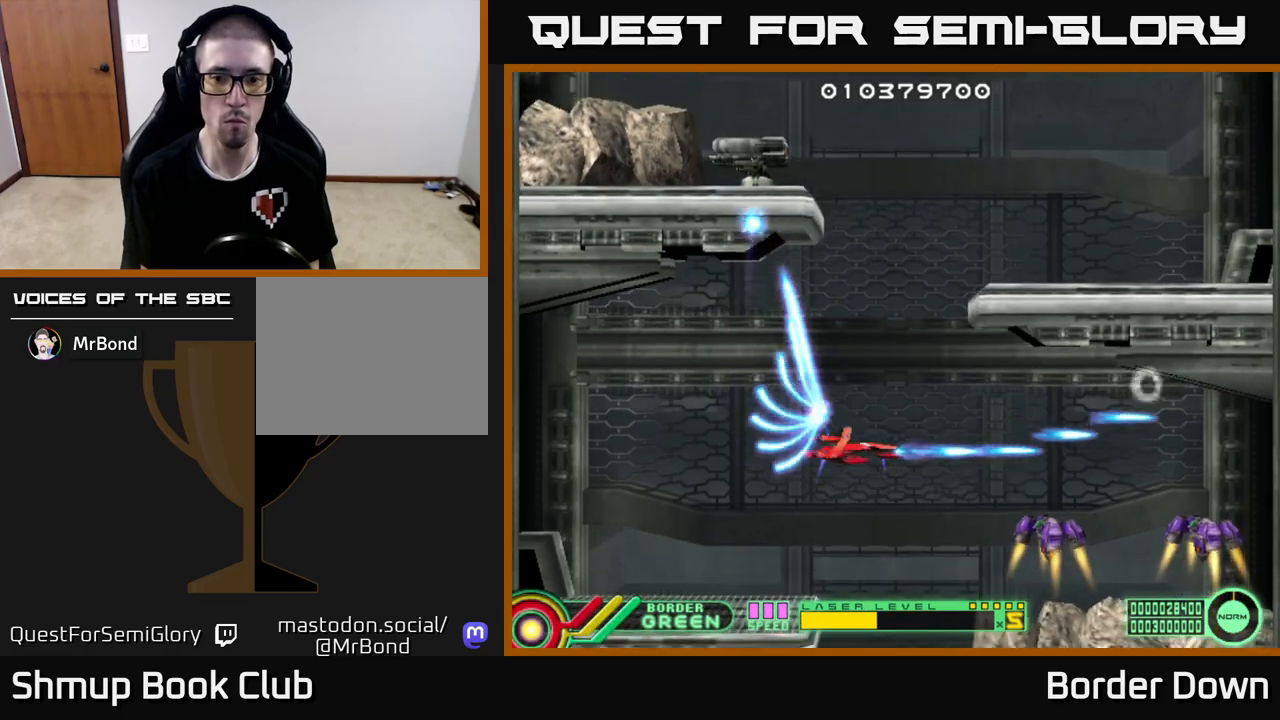
{"buttons": ["A", "DPAD_DOWN"], "left_stick": "center", "right_stick": "center", "events": [[33, "DPAD_LEFT", "up"], [500, "DPAD_DOWN", "down"]]}
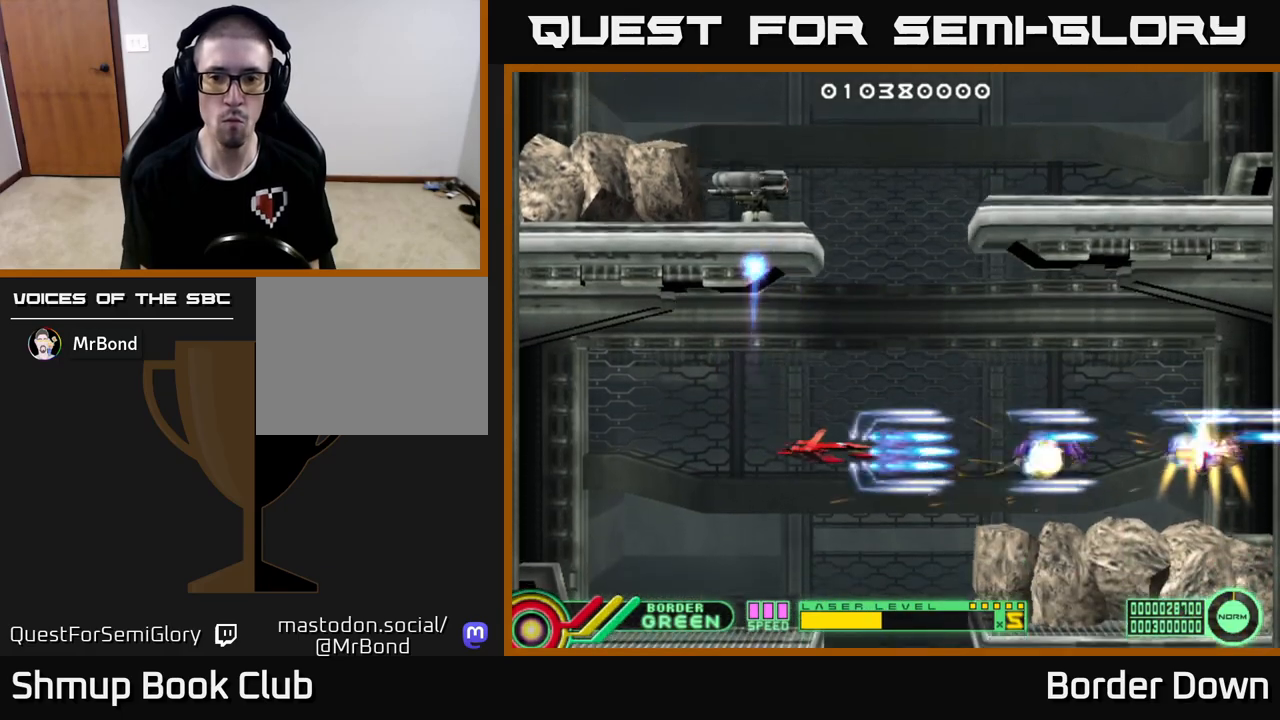
{"buttons": ["A", "DPAD_RIGHT"], "left_stick": "center", "right_stick": "center", "events": [[133, "DPAD_DOWN", "up"], [300, "DPAD_UP", "down"], [317, "DPAD_RIGHT", "down"], [467, "DPAD_UP", "up"]]}
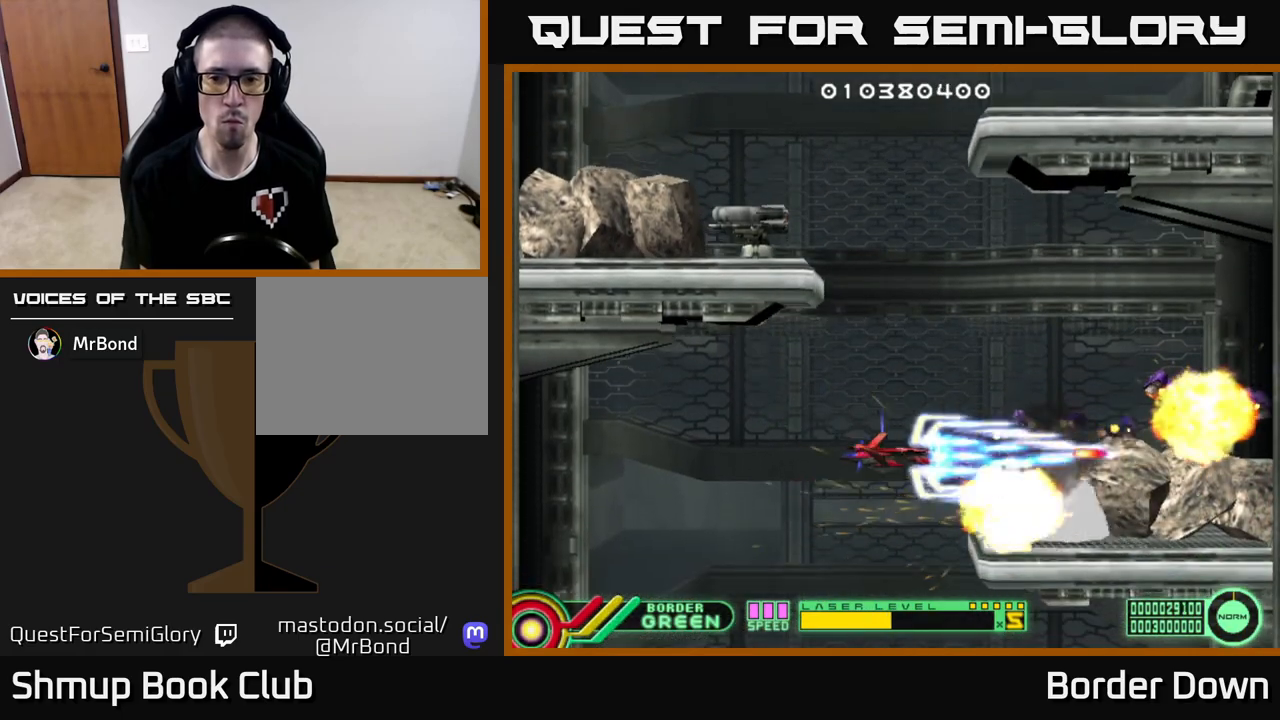
{"buttons": ["A", "DPAD_UP"], "left_stick": "center", "right_stick": "center", "events": [[17, "DPAD_RIGHT", "up"], [183, "DPAD_UP", "down"], [317, "DPAD_UP", "up"], [500, "DPAD_UP", "down"]]}
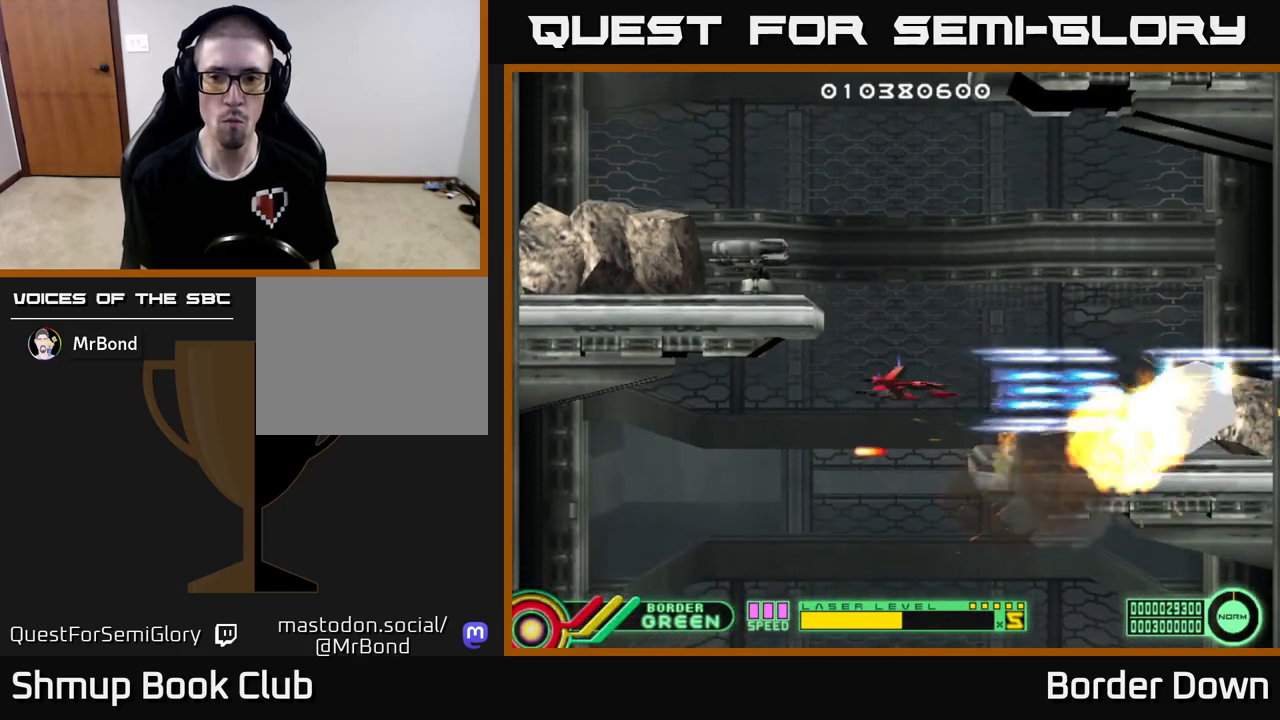
{"buttons": ["A", "DPAD_UP", "DPAD_LEFT"], "left_stick": "center", "right_stick": "center", "events": [[67, "DPAD_UP", "up"], [267, "DPAD_RIGHT", "down"], [317, "DPAD_RIGHT", "up"], [317, "DPAD_UP", "down"], [450, "DPAD_LEFT", "down"]]}
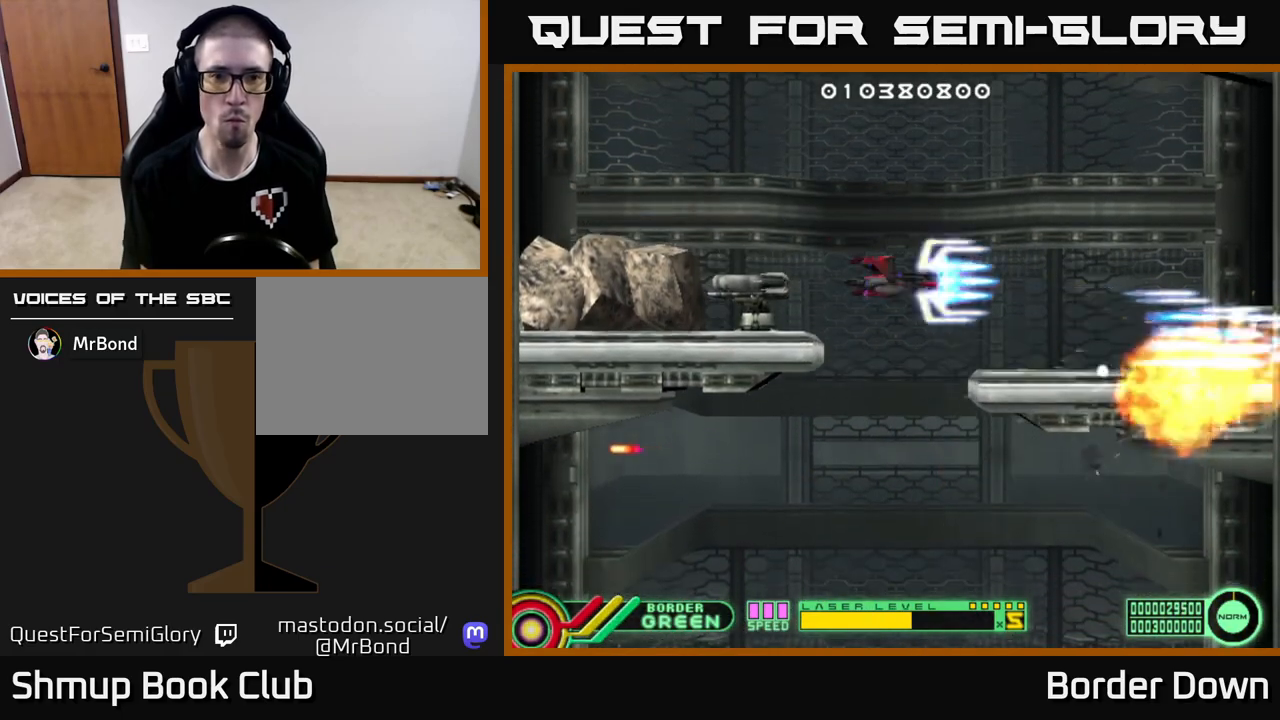
{"buttons": ["DPAD_LEFT"], "left_stick": "center", "right_stick": "center", "events": [[33, "A", "up"], [100, "A", "down"], [183, "A", "up"], [233, "A", "down"], [300, "DPAD_UP", "up"], [333, "A", "up"]]}
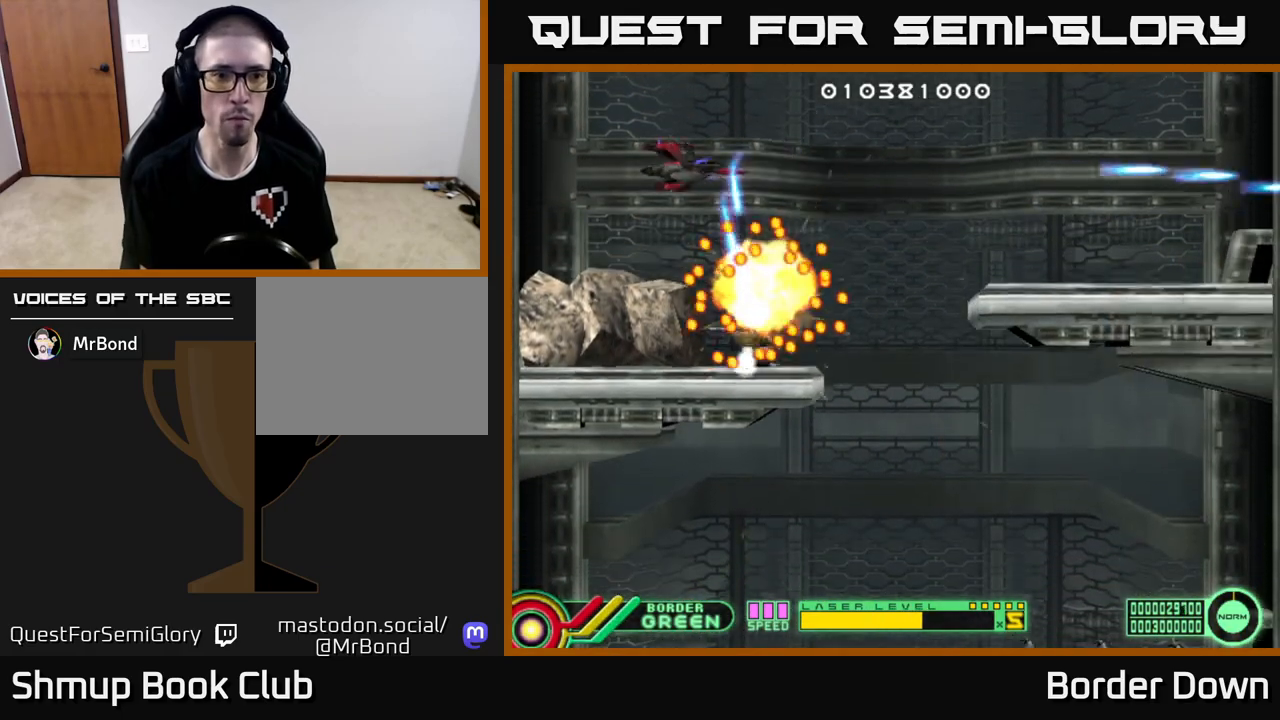
{"buttons": ["B", "DPAD_DOWN", "DPAD_LEFT"], "left_stick": "center", "right_stick": "center", "events": [[67, "B", "down"], [67, "DPAD_DOWN", "down"]]}
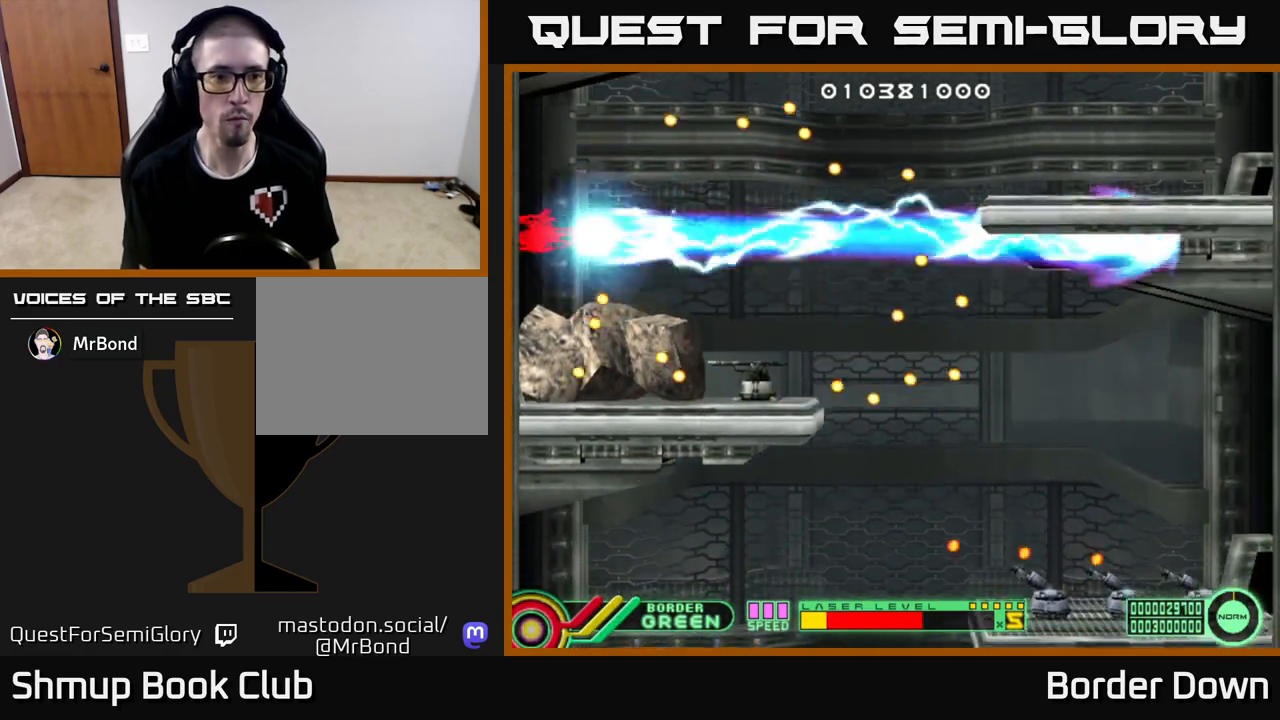
{"buttons": ["B", "DPAD_DOWN"], "left_stick": "center", "right_stick": "center", "events": [[33, "DPAD_LEFT", "up"]]}
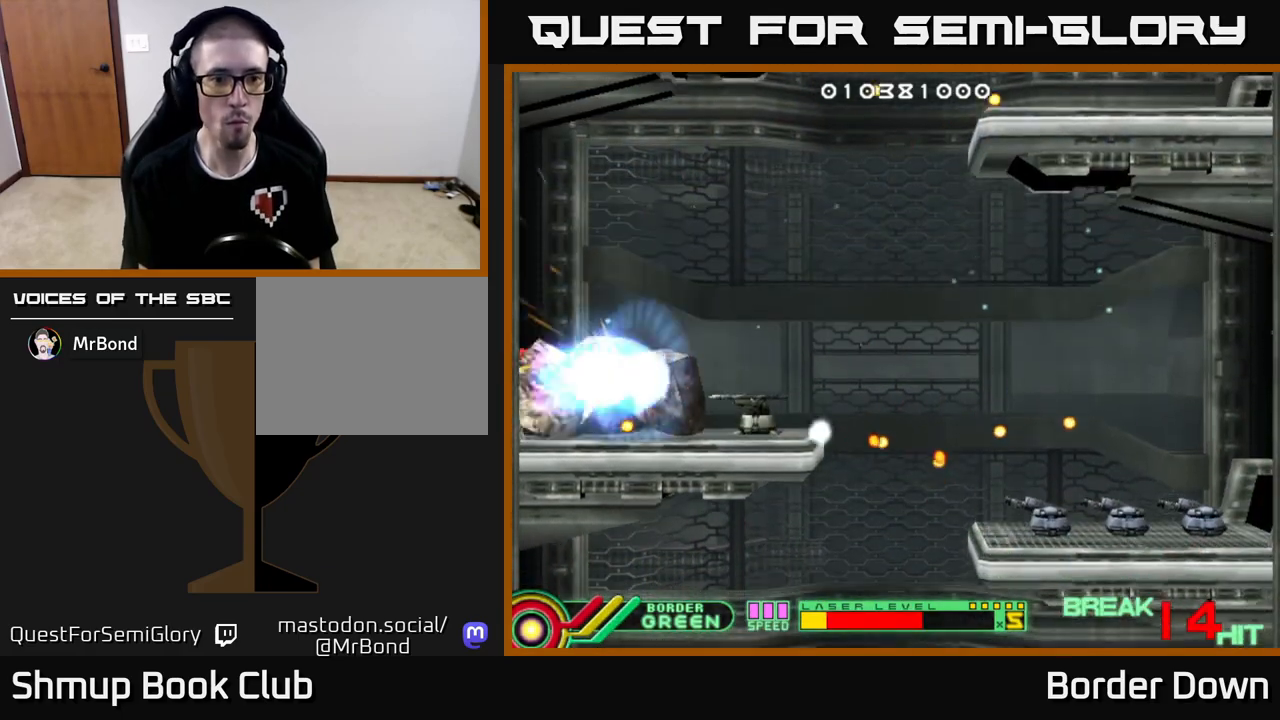
{"buttons": ["B", "DPAD_DOWN", "DPAD_RIGHT"], "left_stick": "center", "right_stick": "center", "events": [[17, "DPAD_RIGHT", "down"], [83, "DPAD_DOWN", "up"], [250, "DPAD_DOWN", "down"], [300, "DPAD_DOWN", "up"], [500, "DPAD_DOWN", "down"]]}
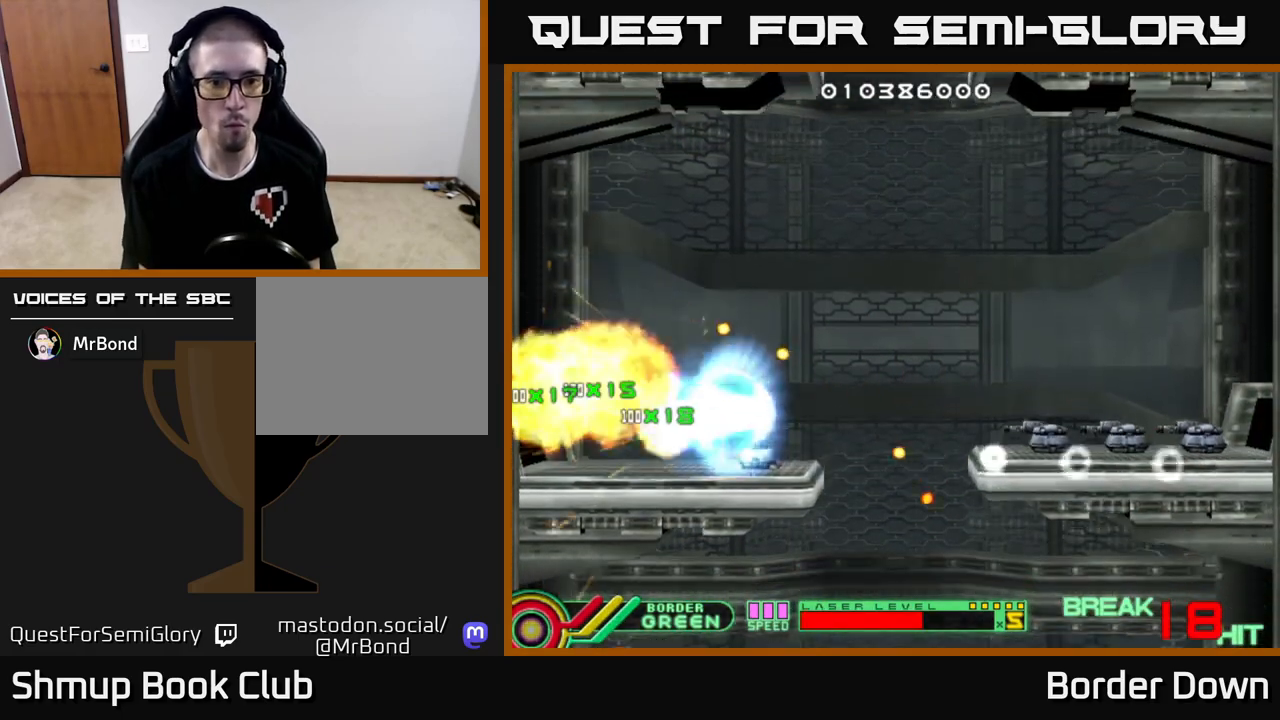
{"buttons": ["B", "DPAD_UP", "DPAD_RIGHT"], "left_stick": "center", "right_stick": "center", "events": [[83, "DPAD_DOWN", "up"], [217, "DPAD_UP", "down"]]}
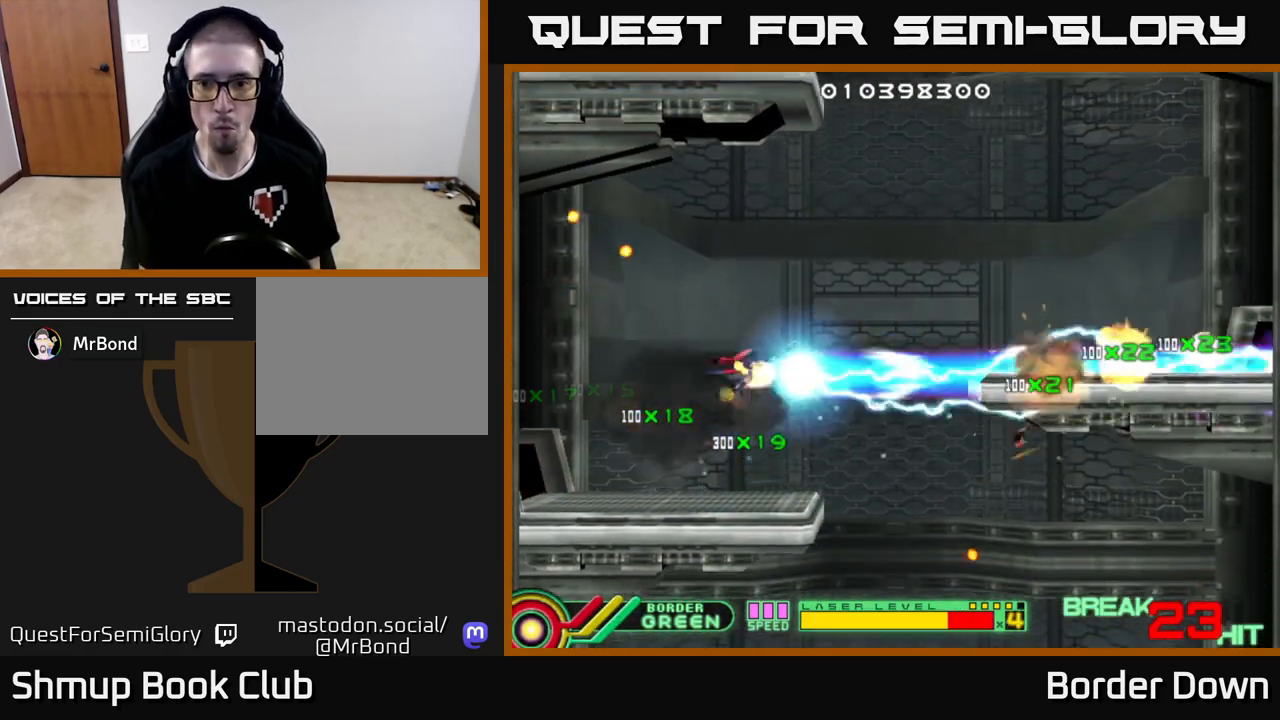
{"buttons": ["A", "DPAD_RIGHT"], "left_stick": "center", "right_stick": "center", "events": [[233, "B", "up"], [233, "DPAD_UP", "up"], [267, "DPAD_DOWN", "down"], [283, "A", "down"], [383, "A", "up"], [400, "DPAD_DOWN", "up"], [433, "A", "down"]]}
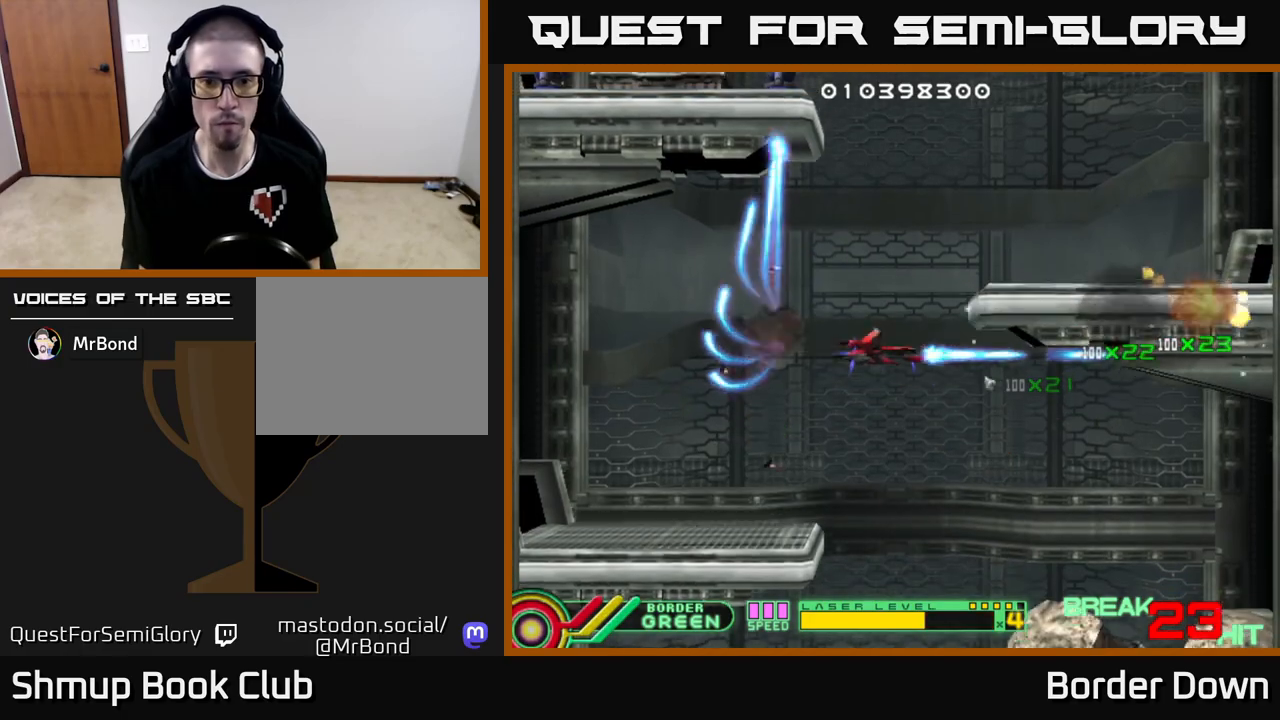
{"buttons": ["A", "DPAD_DOWN"], "left_stick": "center", "right_stick": "center", "events": [[17, "DPAD_DOWN", "down"], [33, "A", "up"], [100, "A", "down"], [133, "DPAD_RIGHT", "up"], [183, "A", "up"], [233, "A", "down"], [233, "DPAD_DOWN", "up"], [233, "DPAD_LEFT", "down"], [417, "DPAD_LEFT", "up"], [500, "DPAD_DOWN", "down"]]}